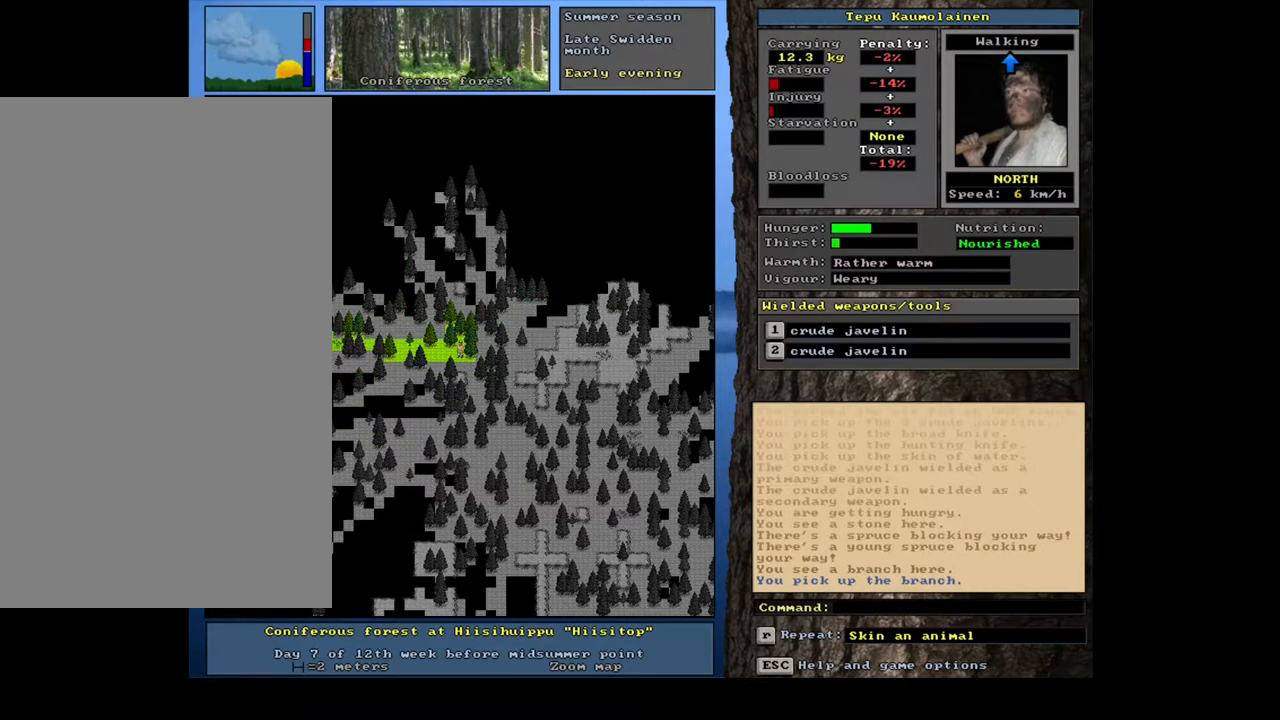
Gameplay with keyboard and mouse; each line is a JSON object with the keys and mouse buttons held at the frame after it. "events" lists presses ("down") and releases ("up") of "a", "backspace", "caps_lock", "d", "down", "e", "escape", "f1", "f10", "f11", "f12", "f2", "f3", "f4", "f5", "f6", "f7", "f8", "f9", "left", "num0", "num1", "num2", "num3", "num4", "num5", "num6", "num7", "num8", "num9", "q", "r", "right", "s", "space", "t", "tab", "u", "up", "w", "y", "mouse_left", "mouse_wheel", "mouse_right", "mouse_mb4" and "mouse_mb5" between this image and that frame as [ms after this image, input, new state], when the widget could be followed in between. "mouse_left", "mouse_wheel", "mouse_right", "mouse_mb4", "mouse_mb5" = the "left", "wheel", "right", "mb4", "mb5" buttons of the "mouse" list. No other keys are recorded. "wheel" means that the mouse wheel is clicked or scrolled. Mouse movement is not recorded.
{"keys": [], "mouse": [], "events": [[50, "num7", "down"], [200, "num7", "up"], [400, "num8", "down"], [483, "num8", "up"]]}
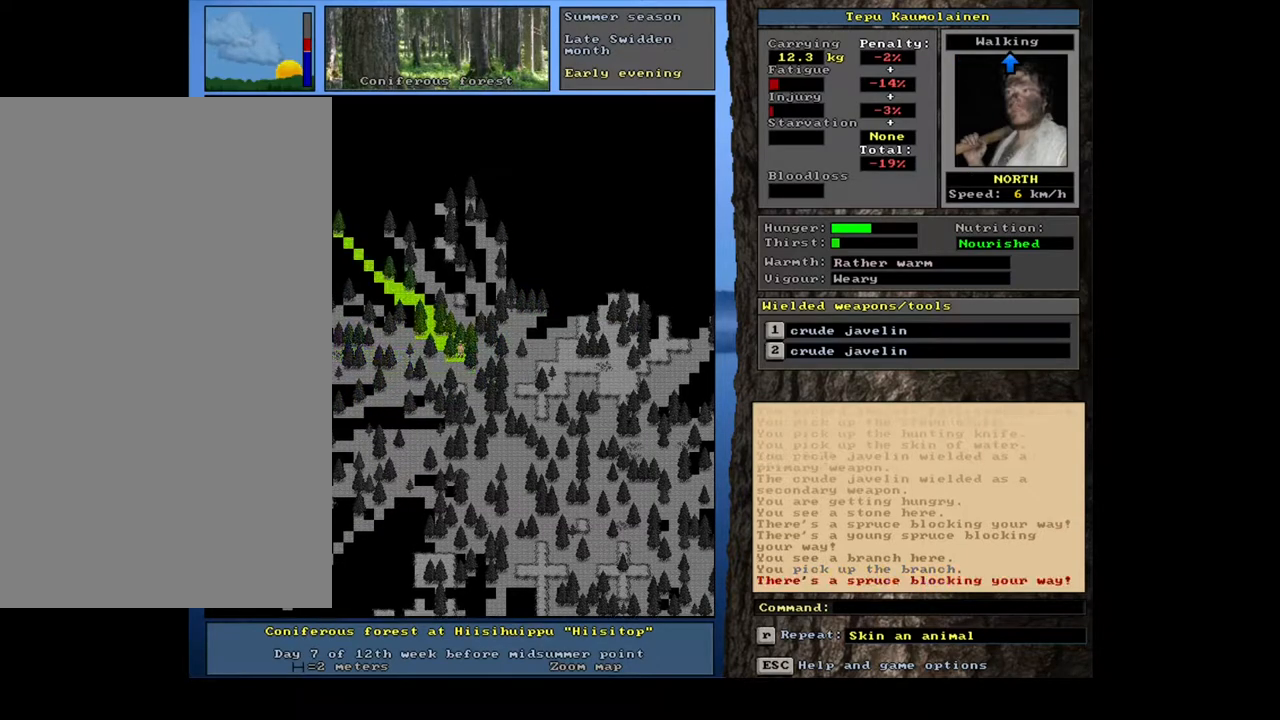
{"keys": ["num9"], "mouse": [], "events": [[17, "num7", "down"], [133, "num7", "up"], [450, "num9", "down"]]}
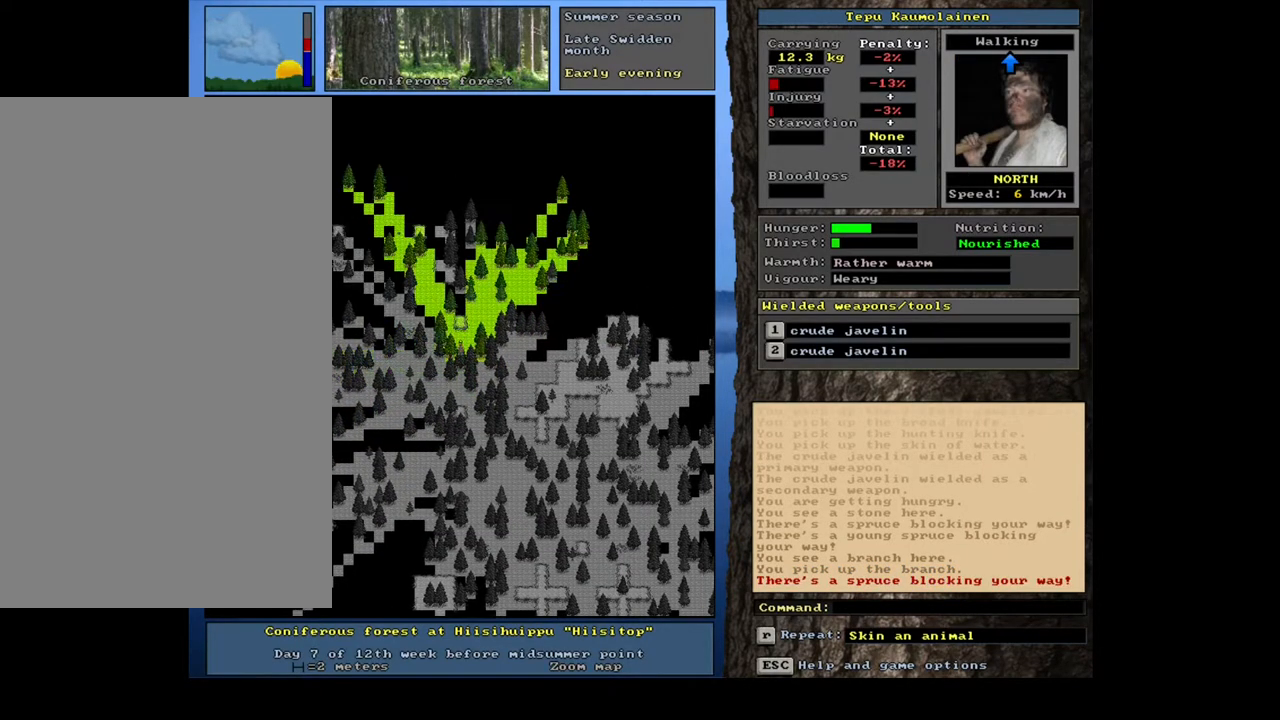
{"keys": [], "mouse": [], "events": [[67, "num9", "up"], [350, "num8", "down"], [450, "num8", "up"]]}
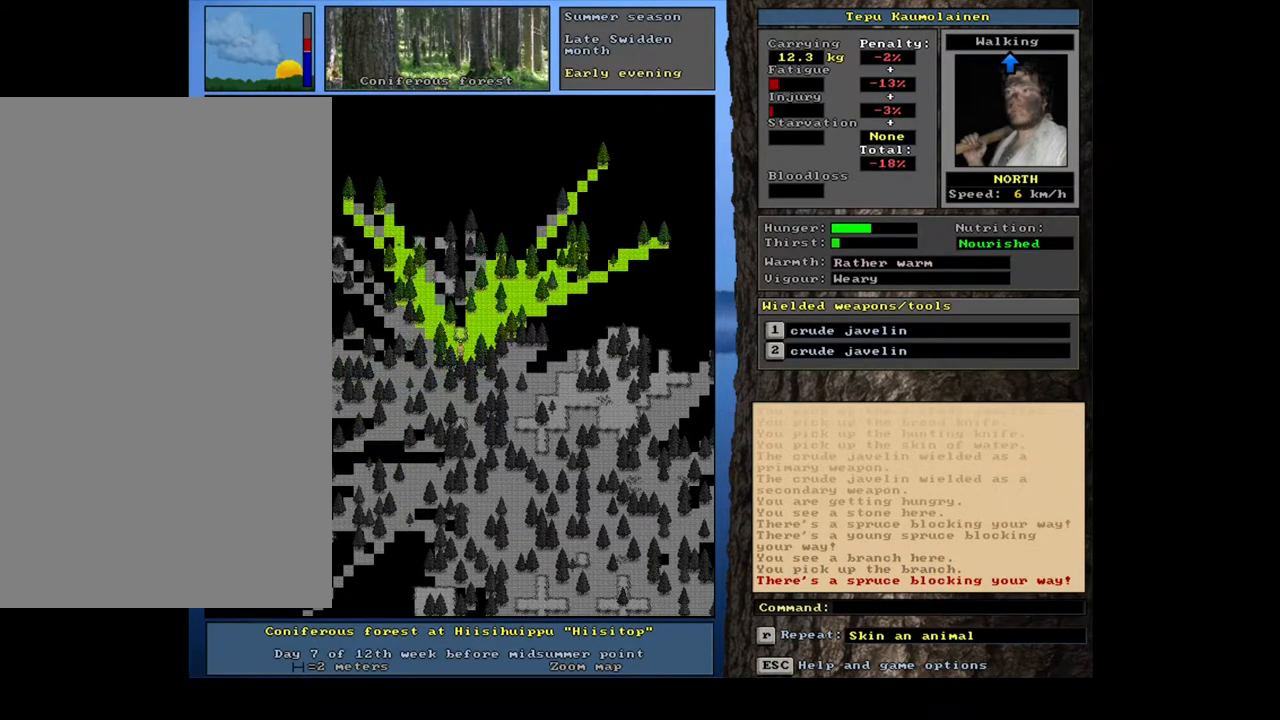
{"keys": [], "mouse": [], "events": [[100, "num7", "down"], [250, "num7", "up"], [300, "num7", "down"], [367, "num8", "down"], [400, "num7", "up"], [483, "num8", "up"]]}
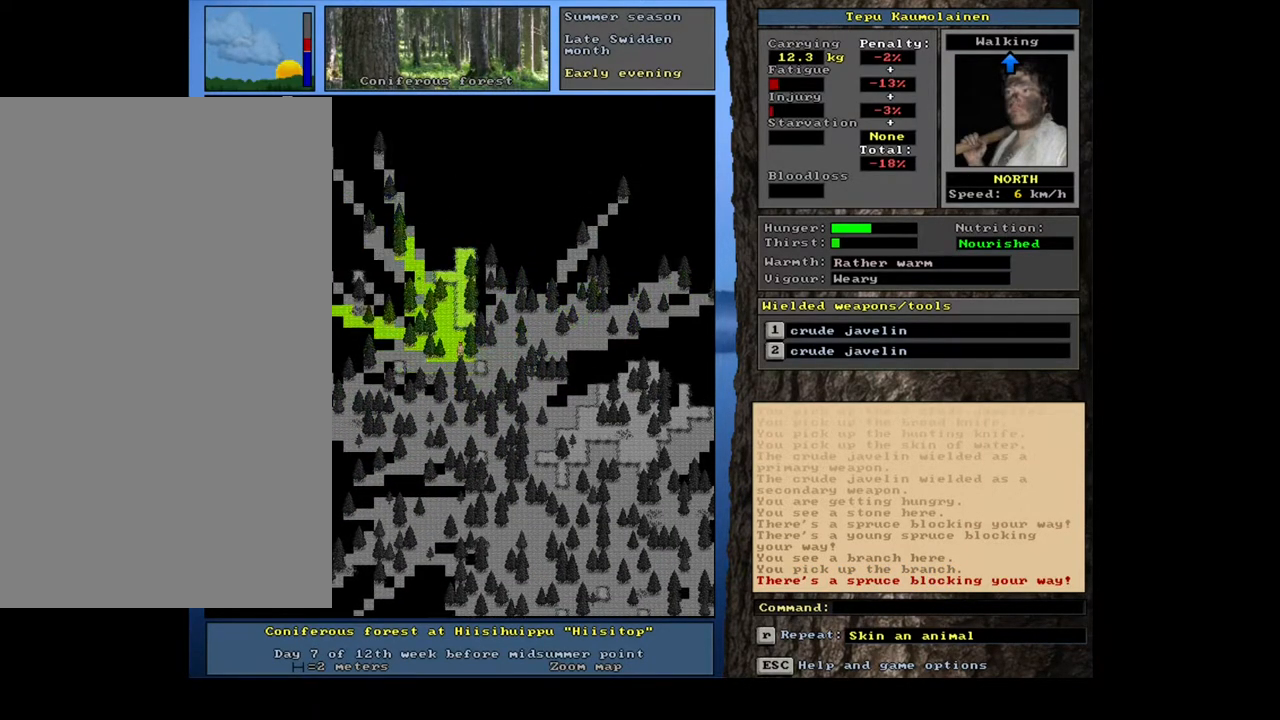
{"keys": [], "mouse": [], "events": [[33, "num7", "down"], [100, "num7", "up"]]}
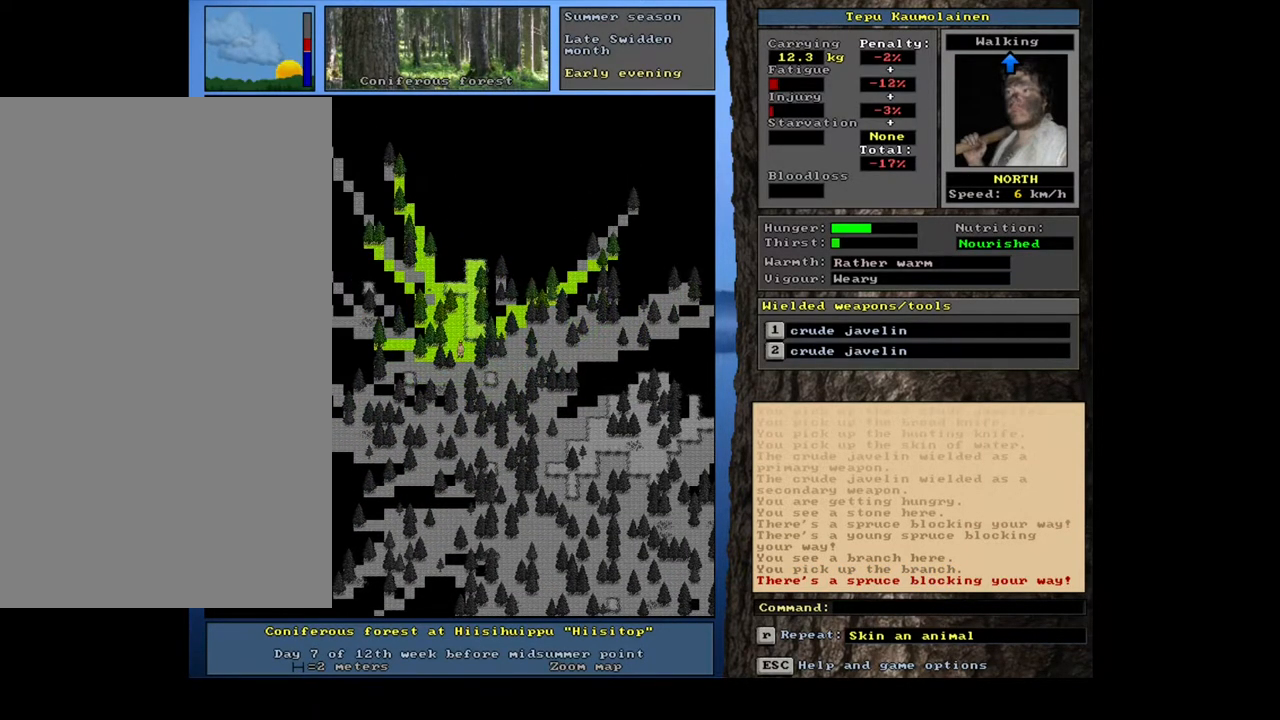
{"keys": [], "mouse": [], "events": [[133, "num8", "down"], [200, "num8", "up"], [333, "num8", "down"], [433, "num8", "up"]]}
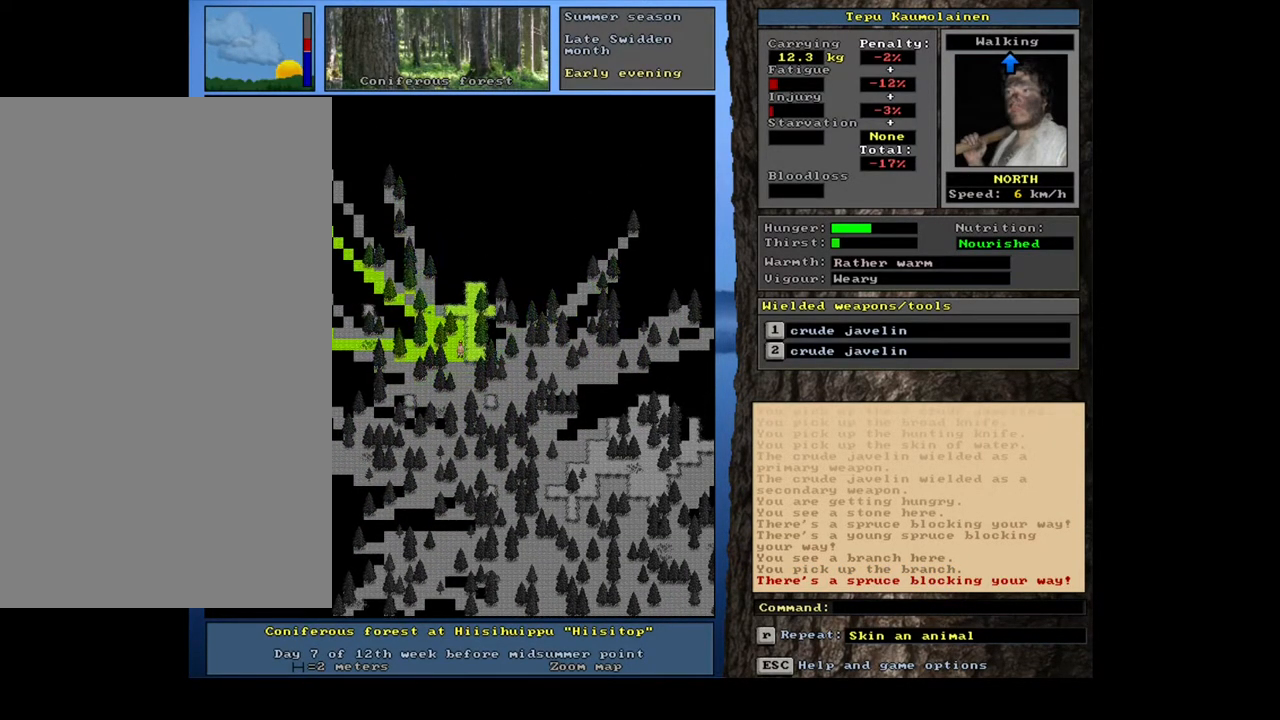
{"keys": [], "mouse": [], "events": [[50, "num7", "down"], [183, "num7", "up"], [267, "num7", "down"], [383, "num7", "up"]]}
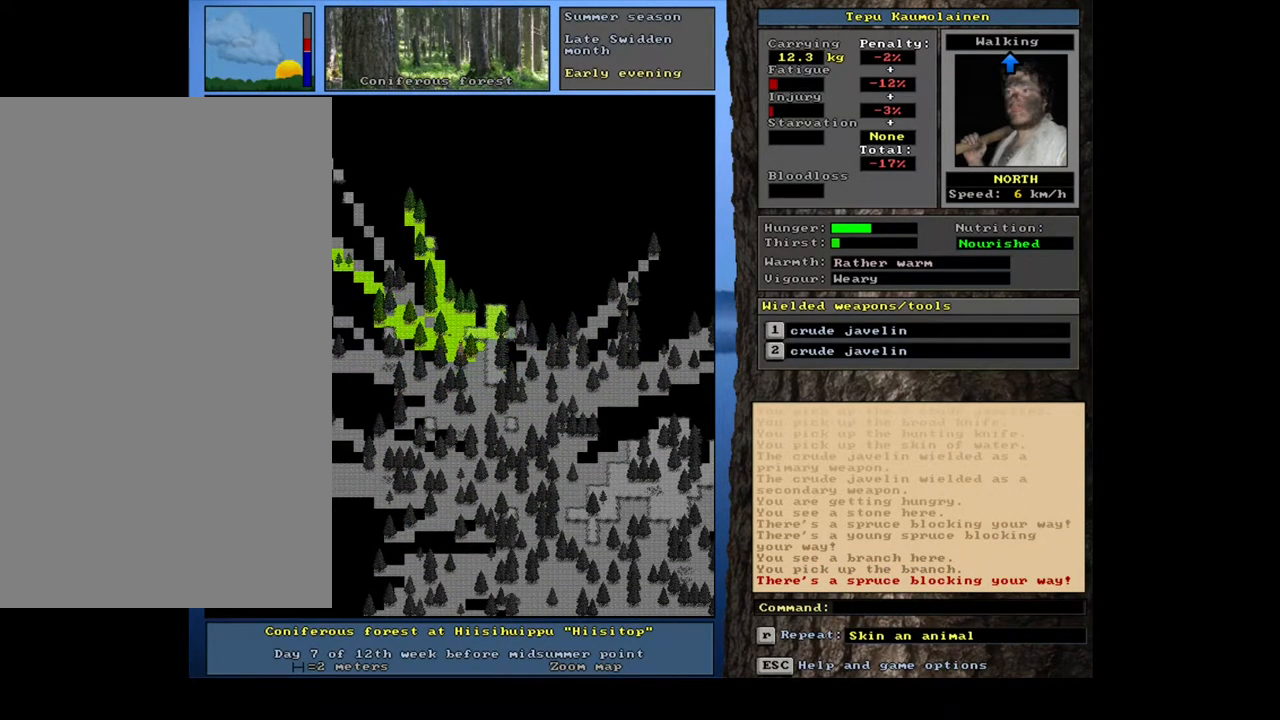
{"keys": [], "mouse": [], "events": [[250, "num7", "down"], [283, "num7", "up"], [333, "num8", "down"], [500, "num8", "up"]]}
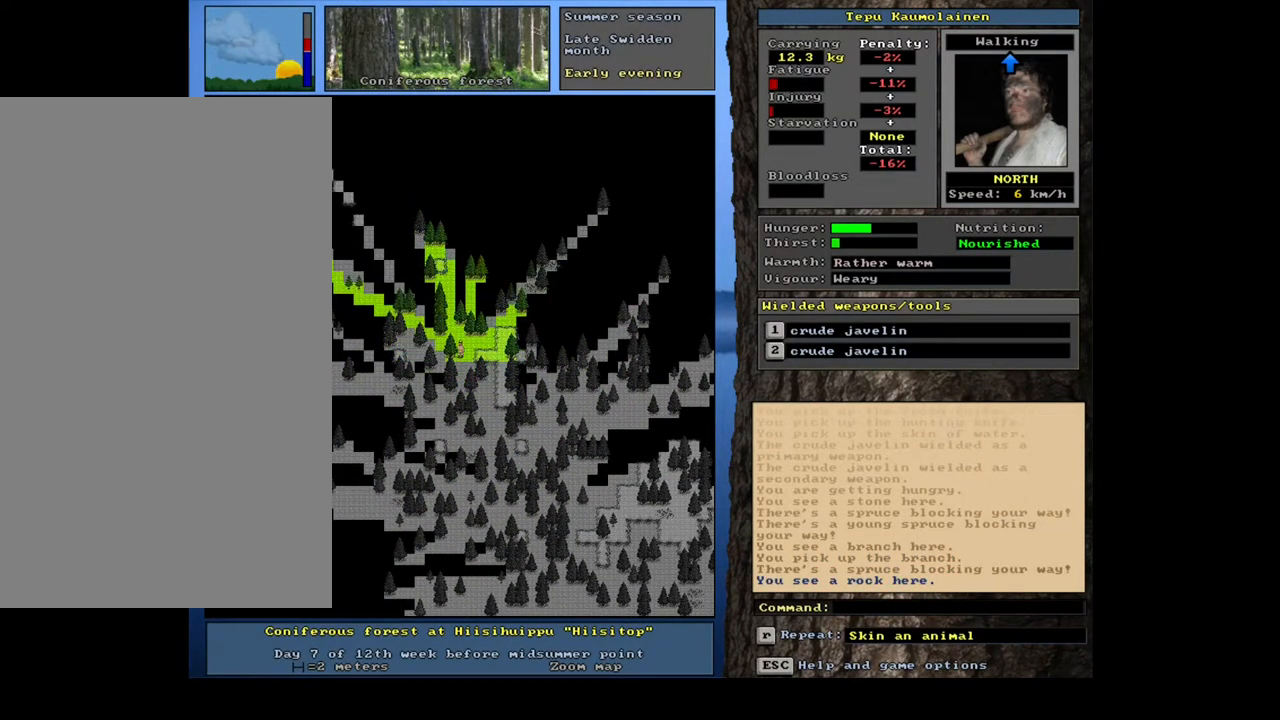
{"keys": ["num8"], "mouse": [], "events": [[100, "num8", "down"], [200, "num8", "up"], [300, "num7", "down"], [417, "num7", "up"], [500, "num8", "down"]]}
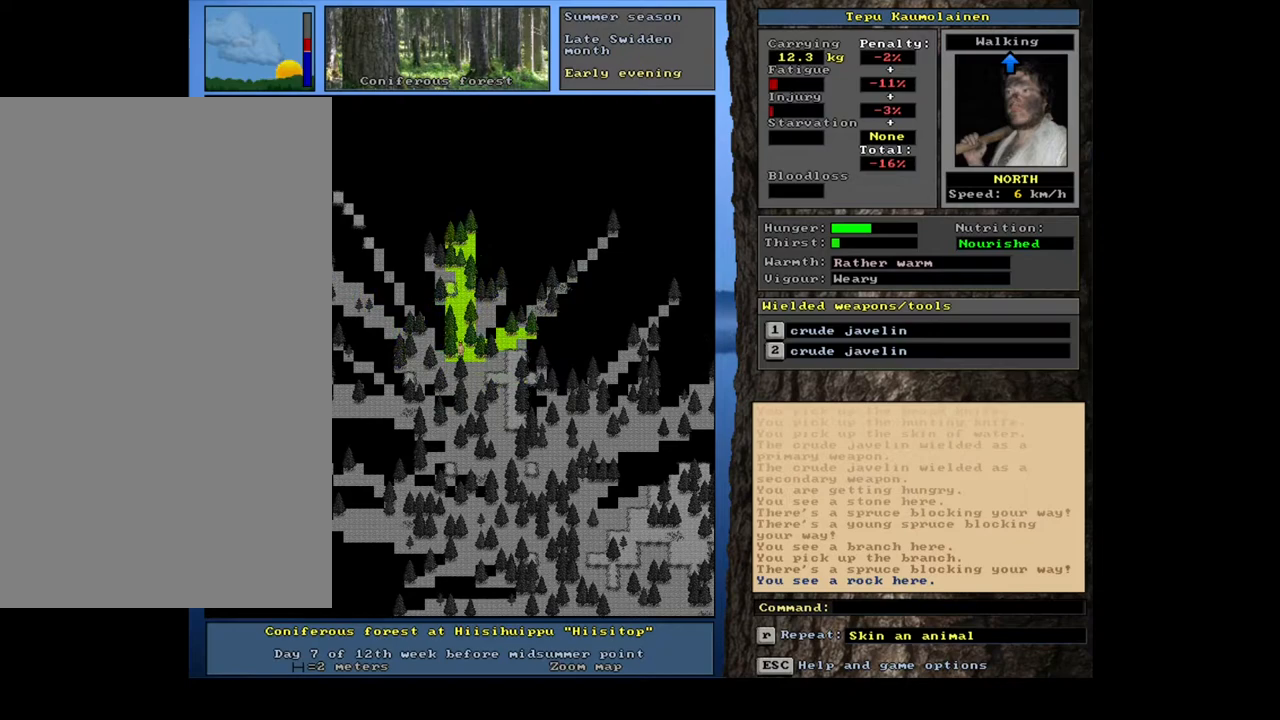
{"keys": ["num7", "num8"], "mouse": [], "events": [[67, "num8", "up"], [167, "num8", "down"], [283, "num8", "up"], [400, "num8", "down"], [417, "num7", "down"]]}
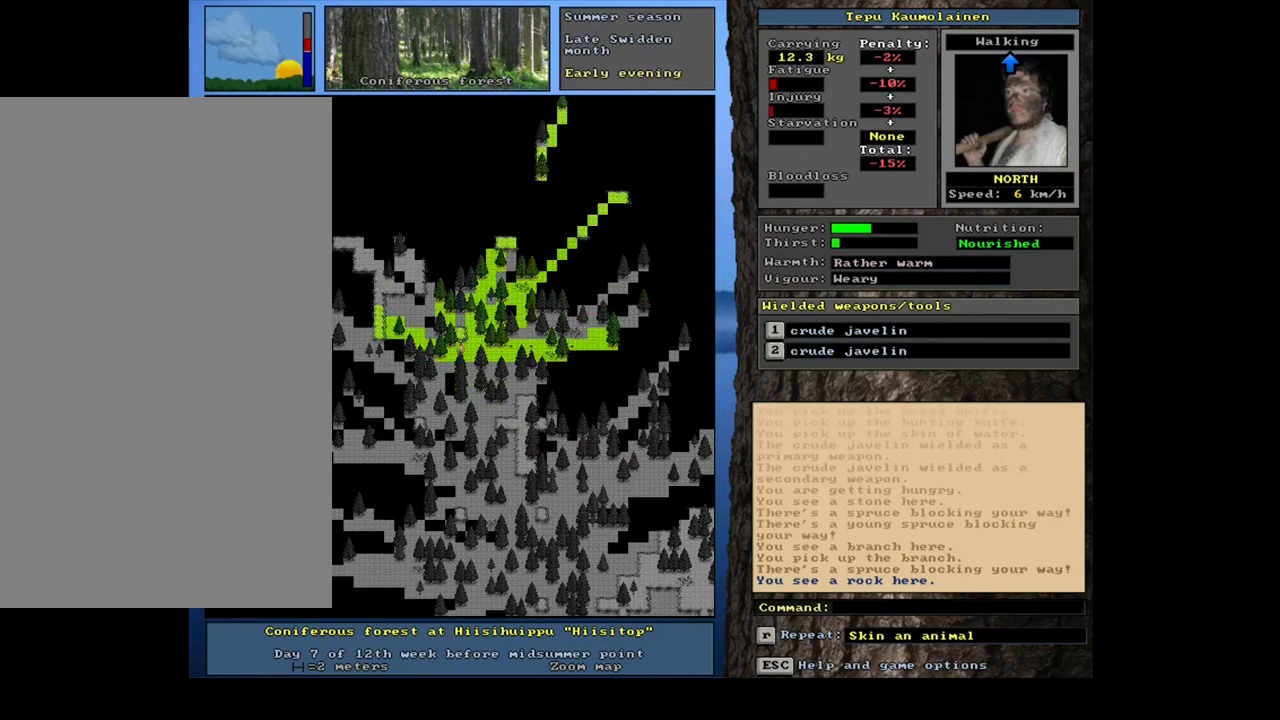
{"keys": [], "mouse": [], "events": [[33, "num7", "up"], [33, "num8", "up"], [117, "num8", "down"], [233, "num7", "down"], [233, "num8", "up"], [367, "num7", "up"]]}
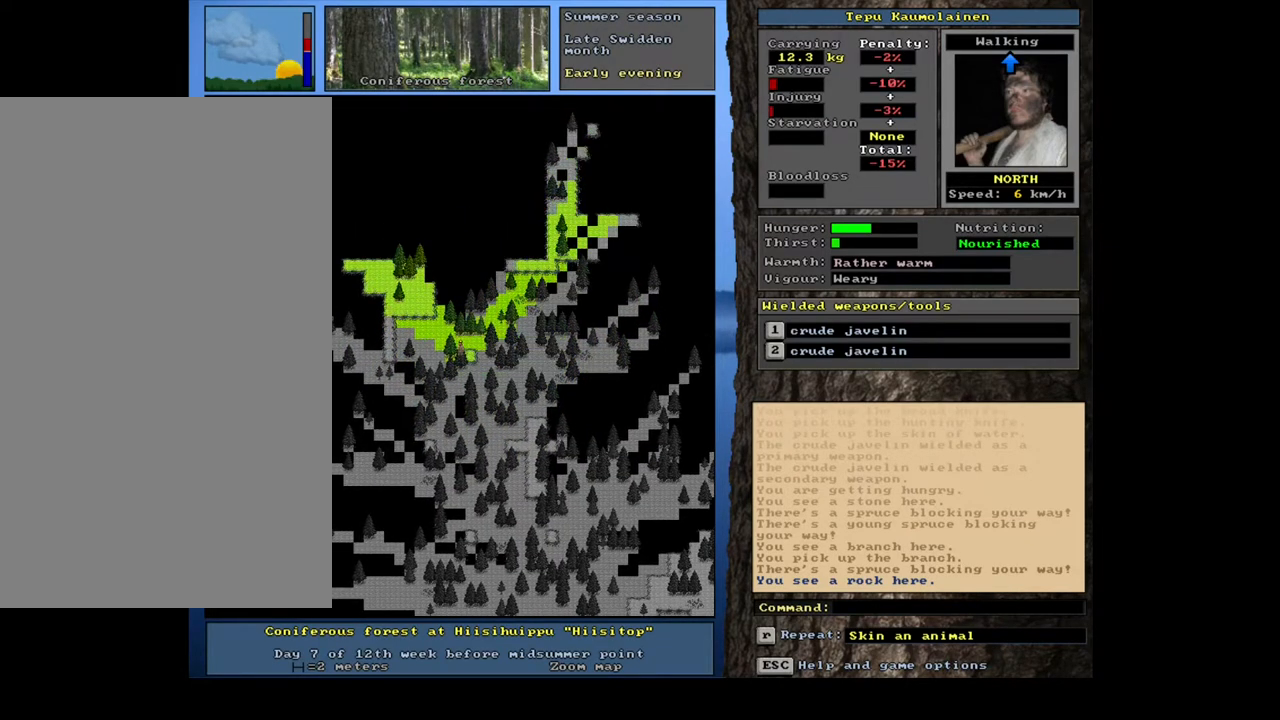
{"keys": ["num7"], "mouse": [], "events": [[33, "num7", "down"], [133, "num7", "up"], [250, "num7", "down"], [350, "num7", "up"], [467, "num7", "down"]]}
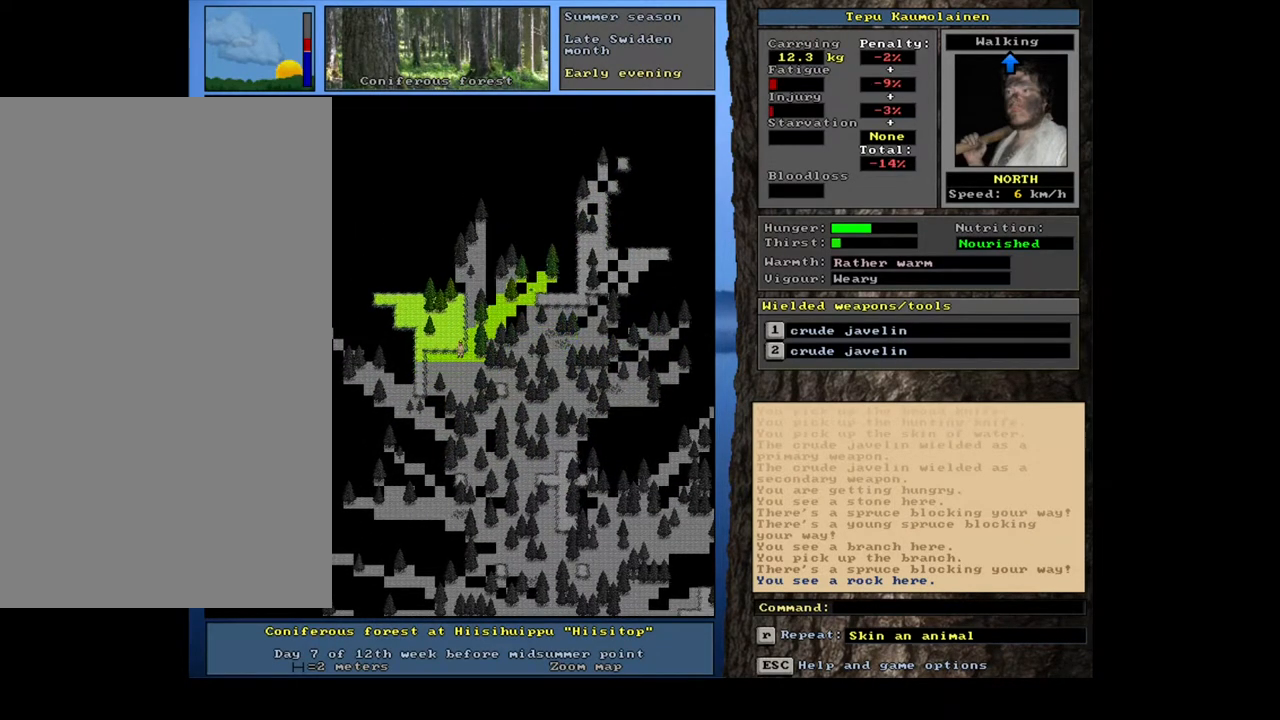
{"keys": [], "mouse": [], "events": [[83, "num7", "up"], [200, "num7", "down"], [283, "num7", "up"]]}
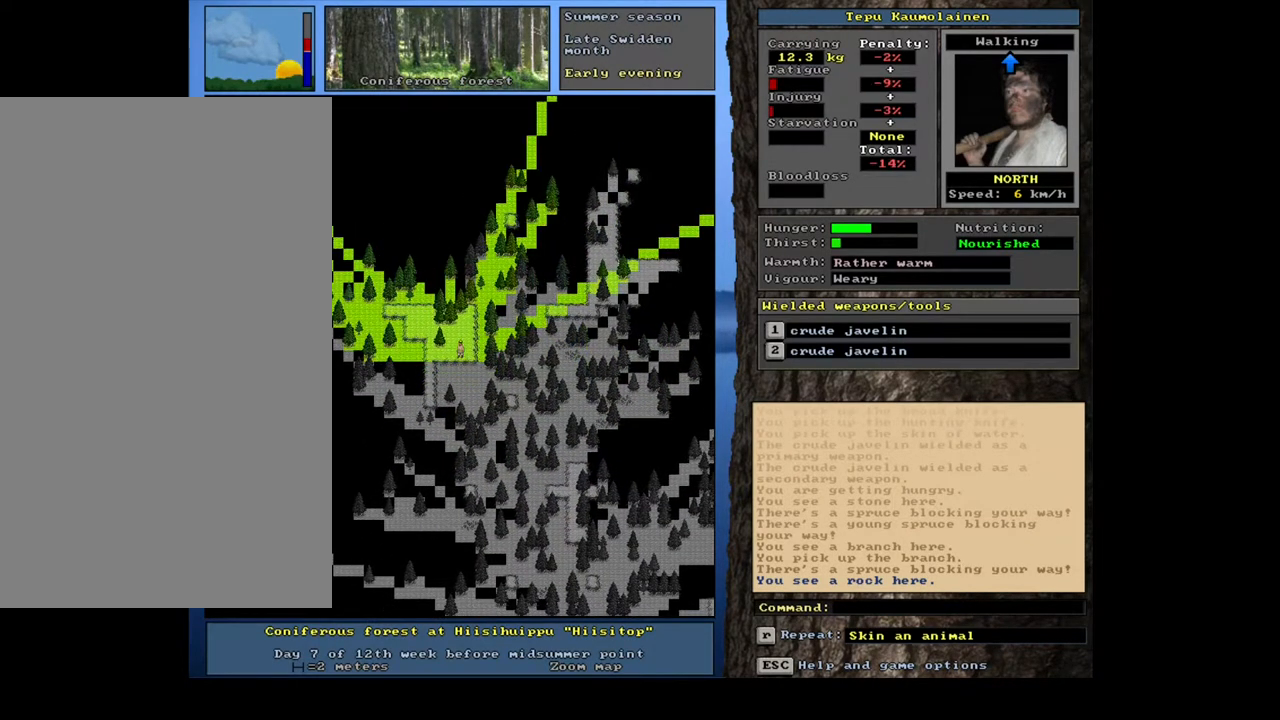
{"keys": ["num4"], "mouse": [], "events": [[483, "num4", "down"]]}
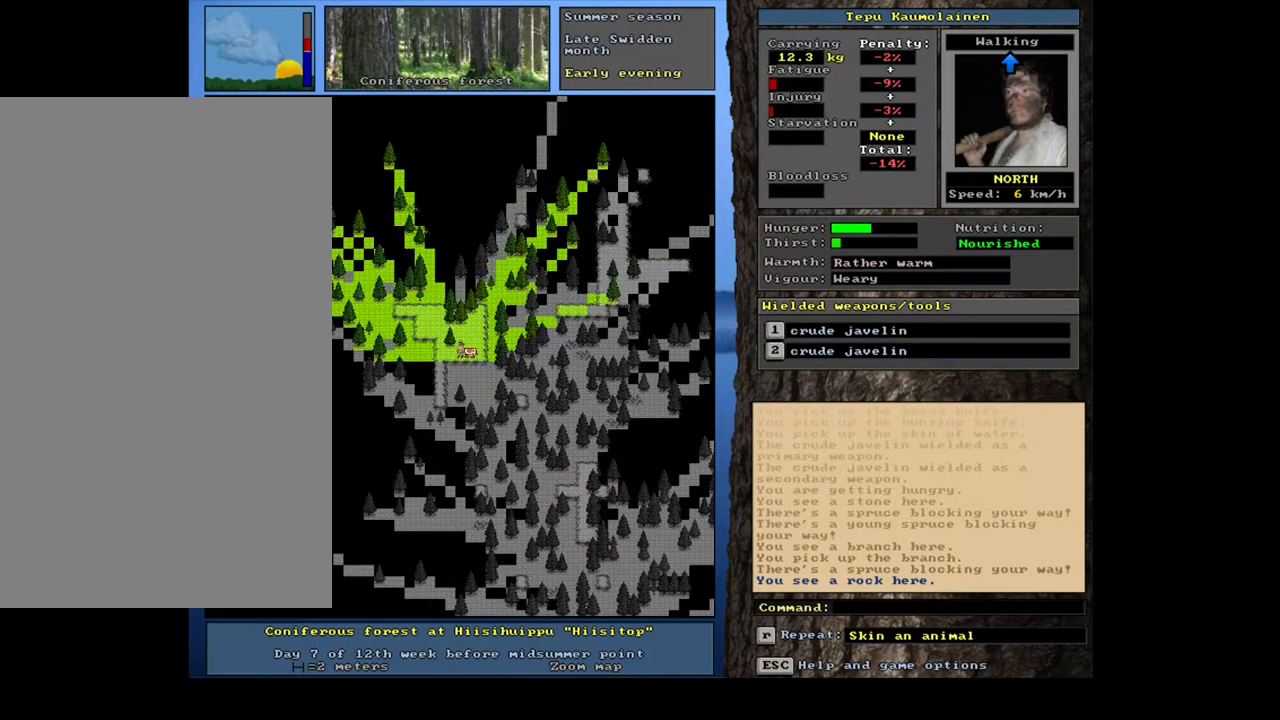
{"keys": ["num4"], "mouse": [], "events": [[250, "num4", "up"], [400, "num4", "down"]]}
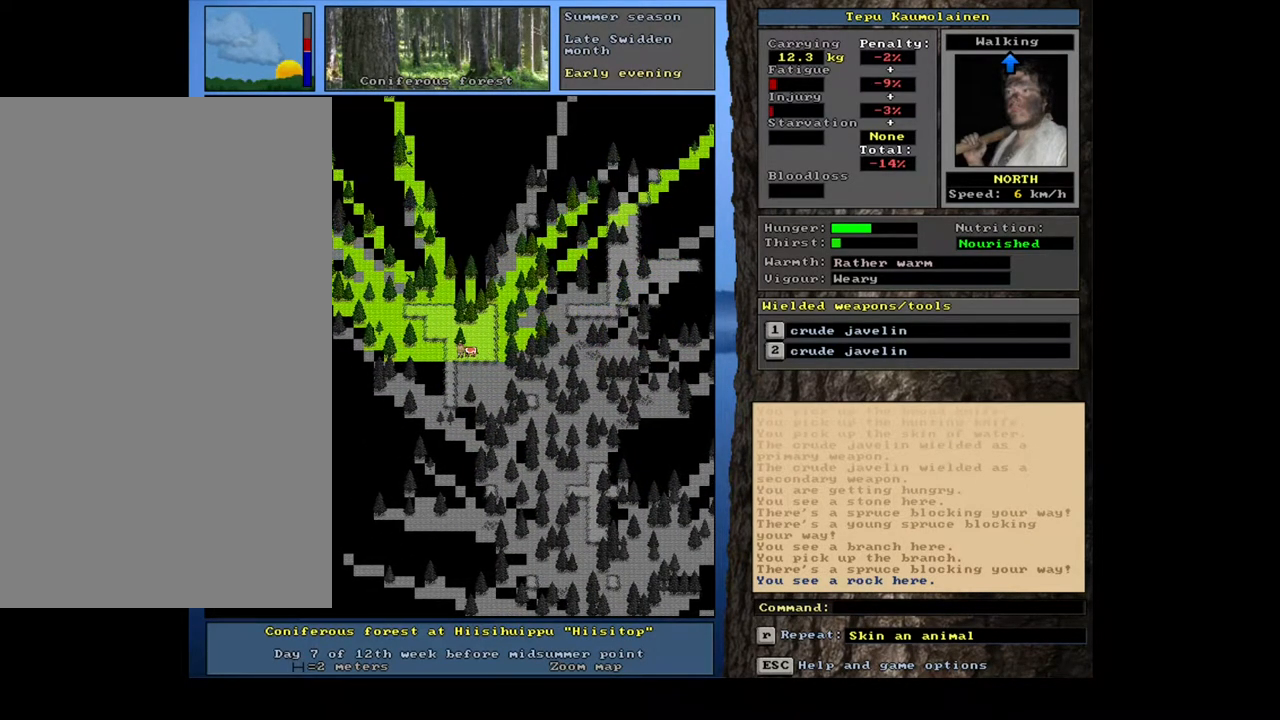
{"keys": [], "mouse": [], "events": [[17, "num4", "up"]]}
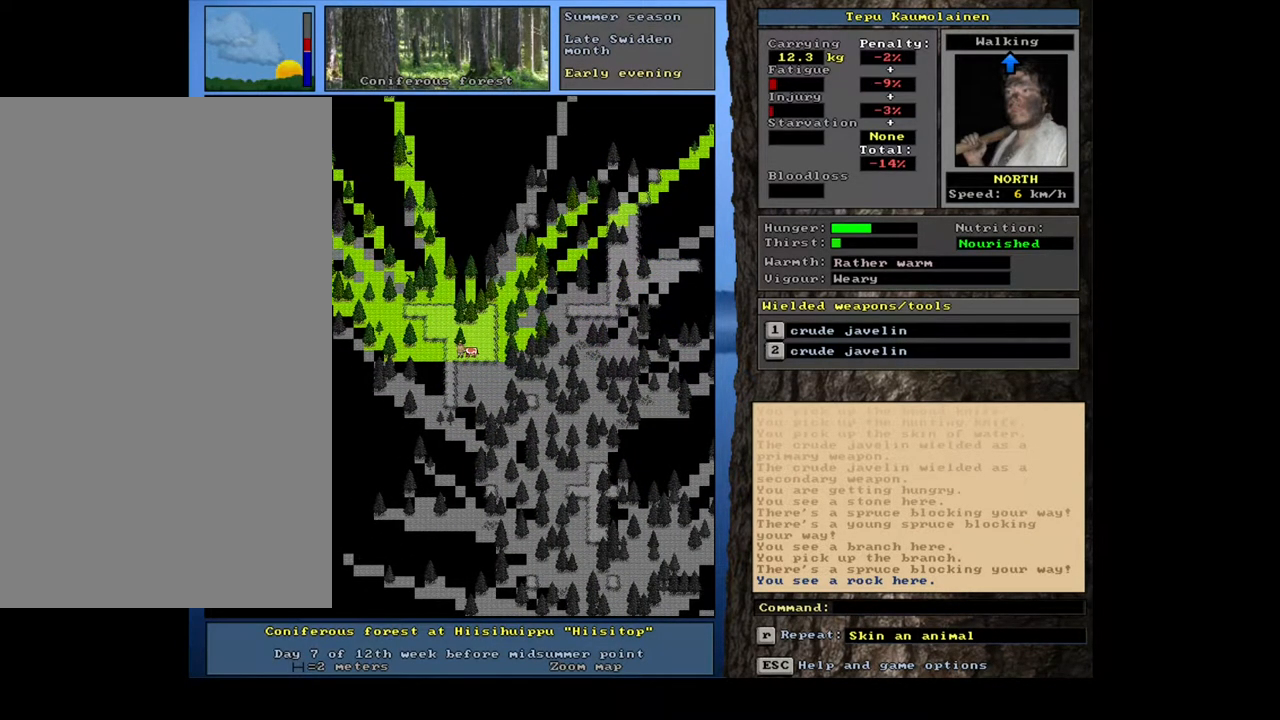
{"keys": [], "mouse": [], "events": [[117, "num4", "down"], [183, "num4", "up"], [267, "num4", "down"], [383, "num4", "up"]]}
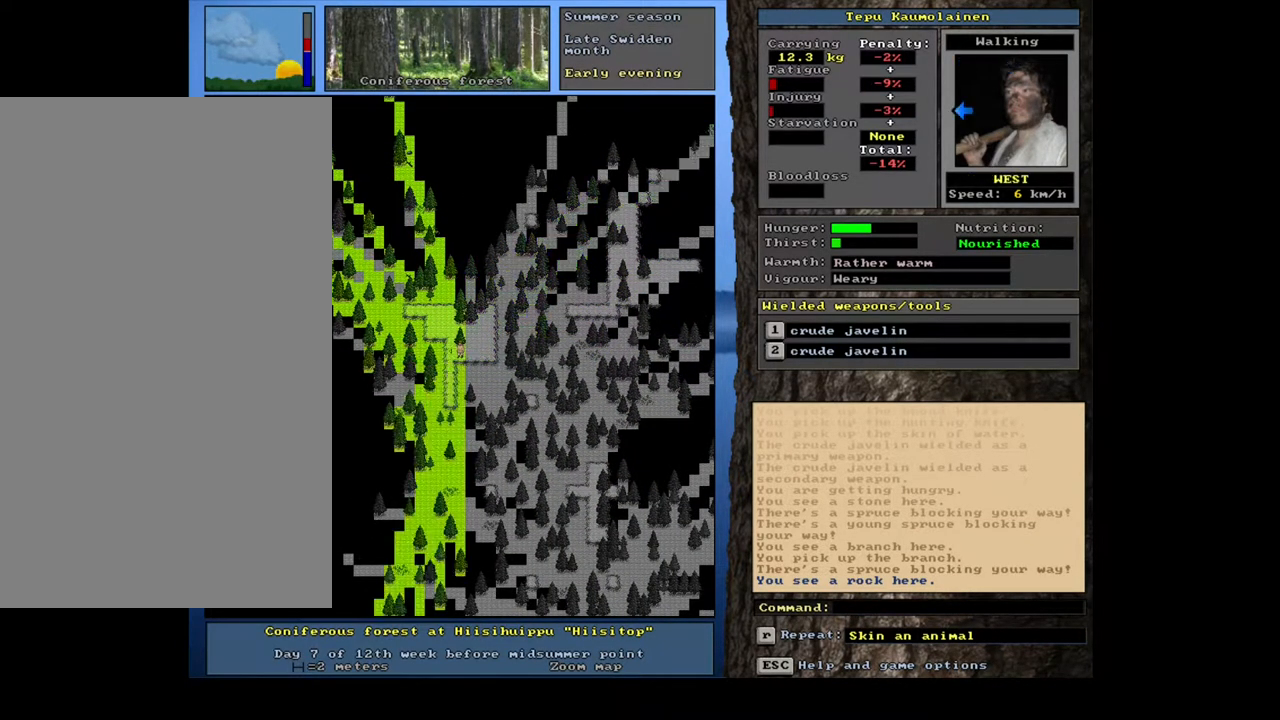
{"keys": ["num6"], "mouse": [], "events": [[433, "num6", "down"]]}
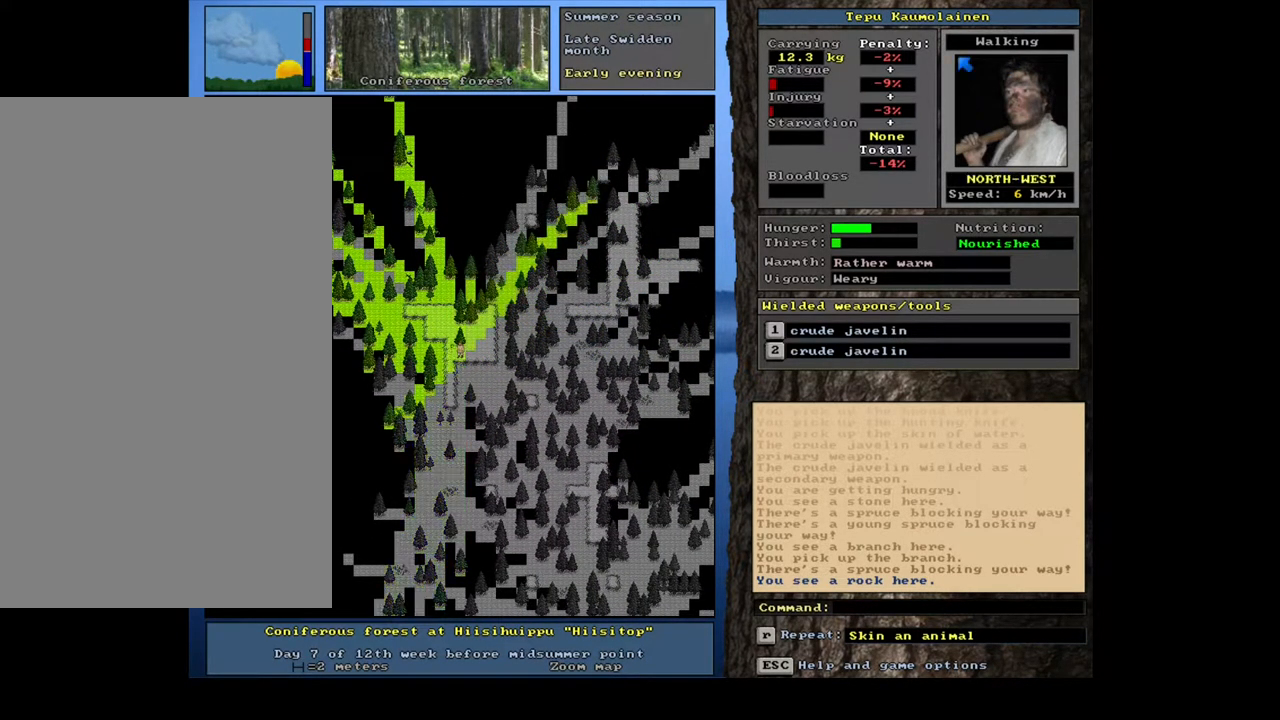
{"keys": [], "mouse": [], "events": [[17, "num6", "up"], [133, "num6", "down"], [200, "num6", "up"], [350, "num7", "down"], [467, "num7", "up"]]}
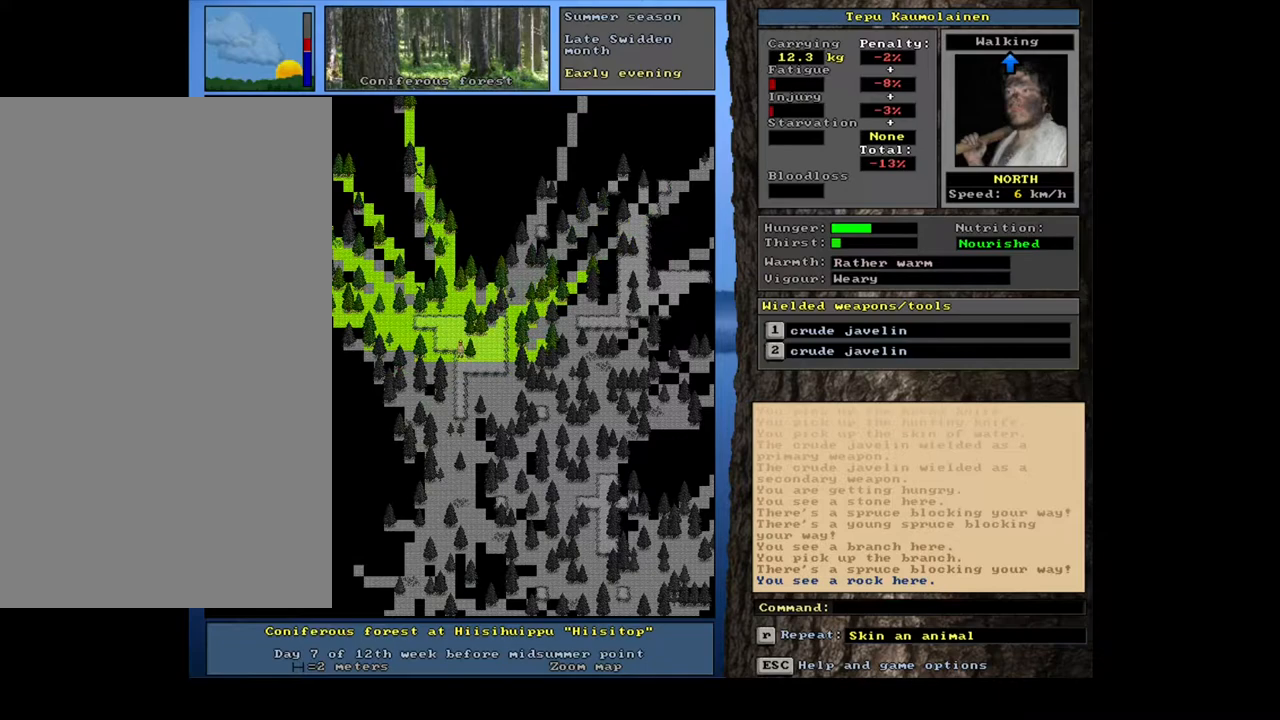
{"keys": ["num7"], "mouse": [], "events": [[67, "num8", "down"], [183, "num7", "down"], [217, "num8", "up"], [300, "num7", "up"], [500, "num7", "down"]]}
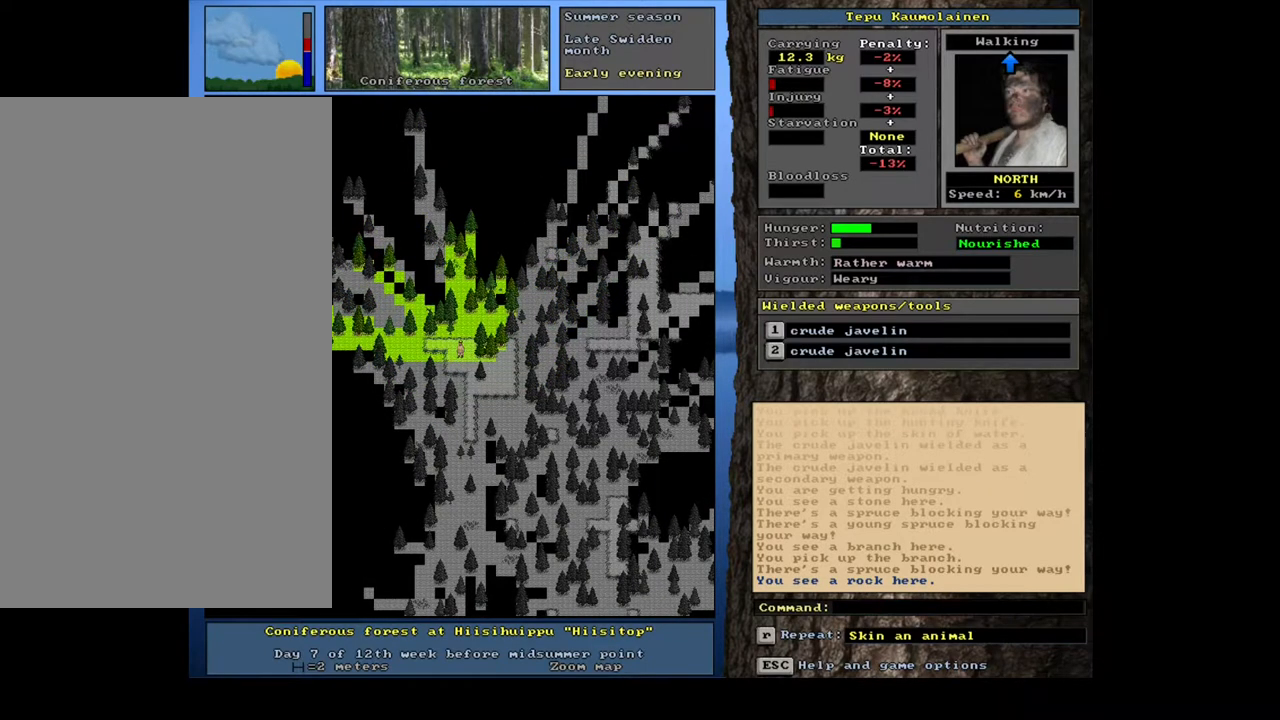
{"keys": [], "mouse": [], "events": [[133, "num7", "up"], [333, "num7", "down"], [450, "num7", "up"]]}
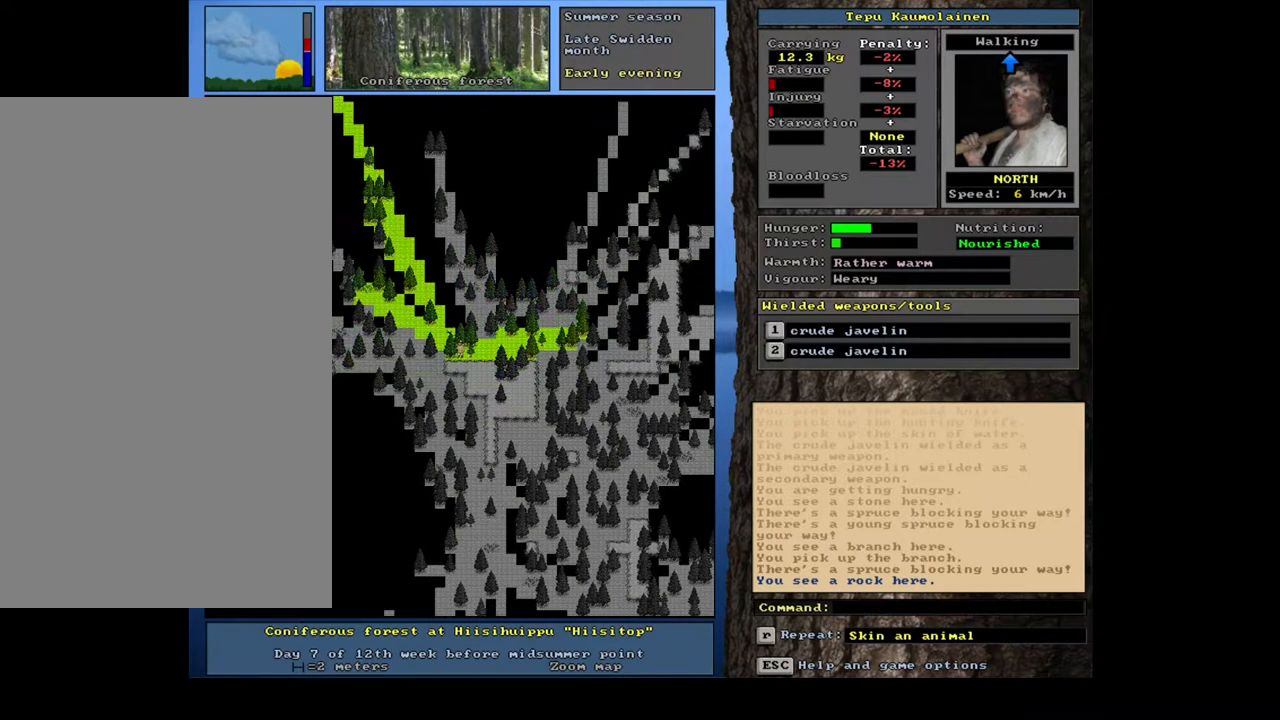
{"keys": [], "mouse": [], "events": [[133, "num7", "down"], [250, "num7", "up"]]}
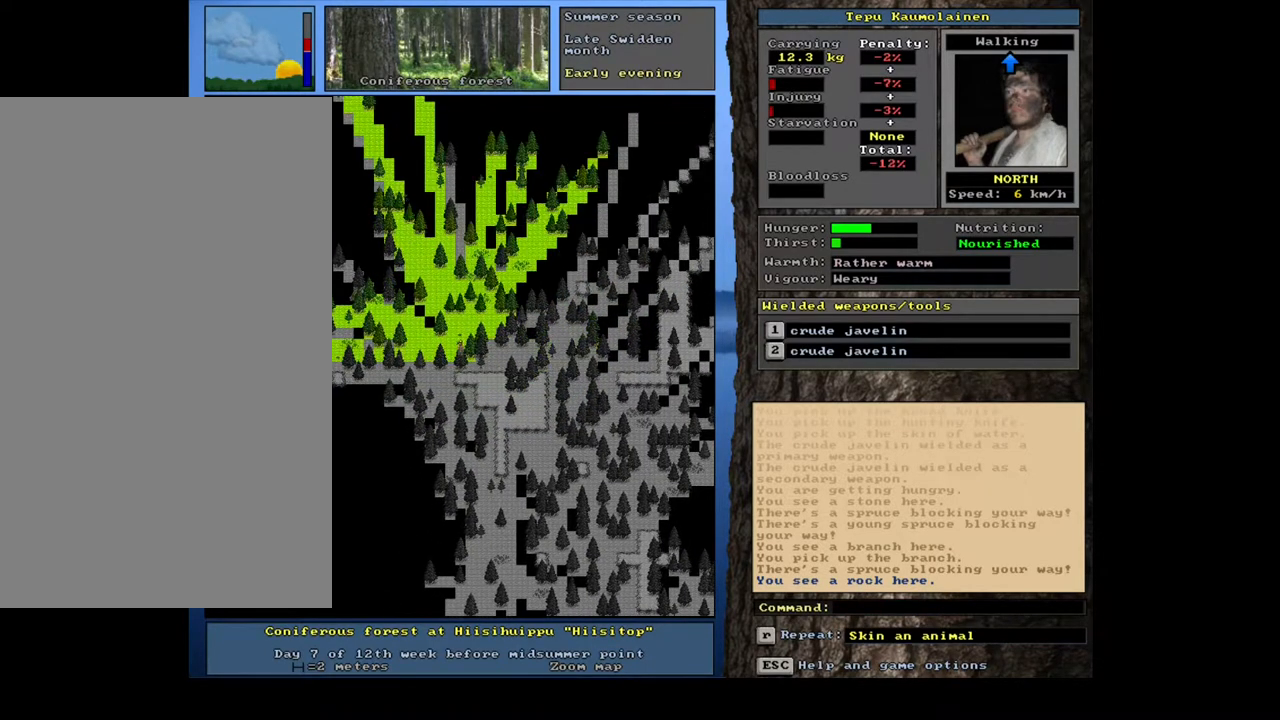
{"keys": [], "mouse": [], "events": [[117, "num8", "down"], [150, "num8", "up"]]}
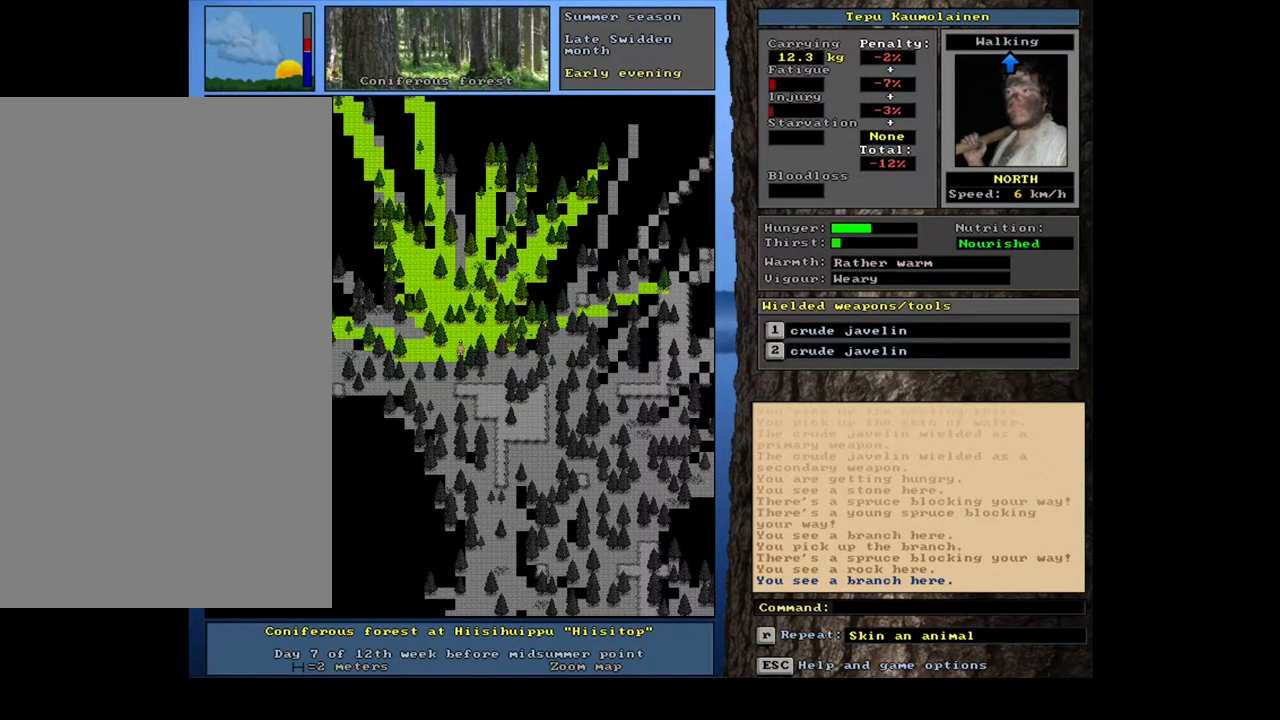
{"keys": [], "mouse": [], "events": []}
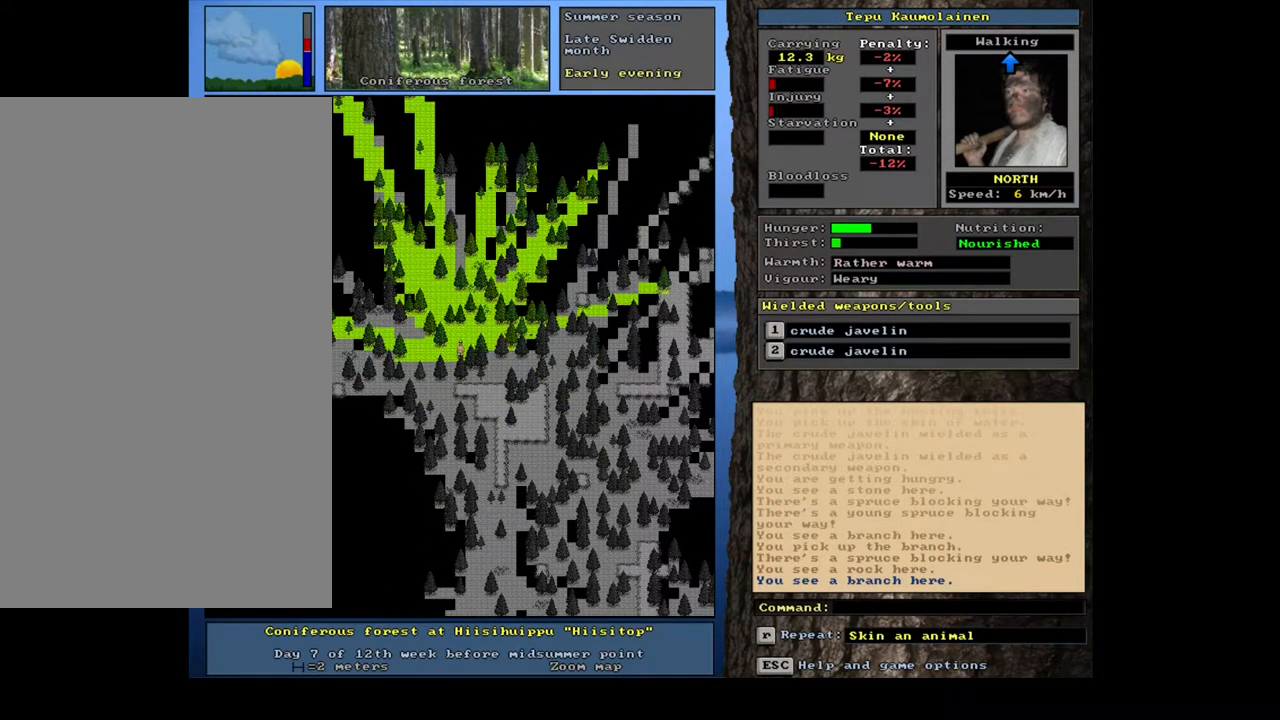
{"keys": [], "mouse": [], "events": []}
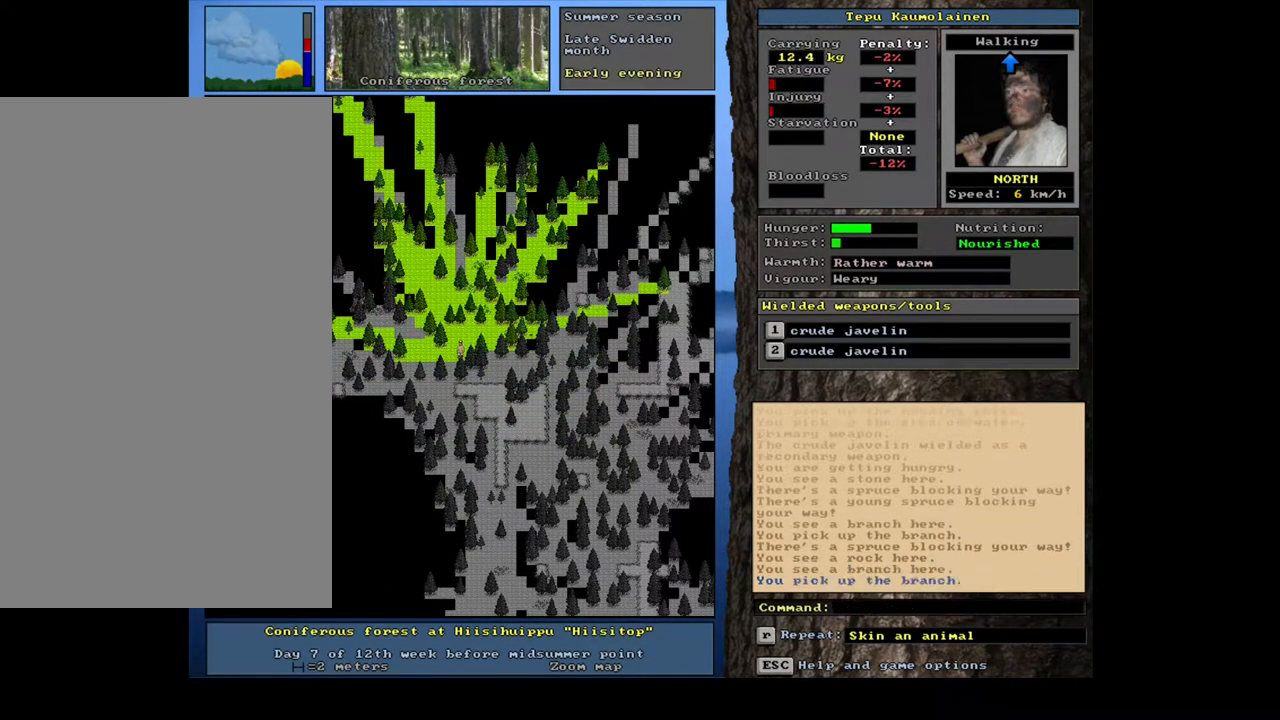
{"keys": [], "mouse": [], "events": [[317, "num8", "down"], [467, "num8", "up"]]}
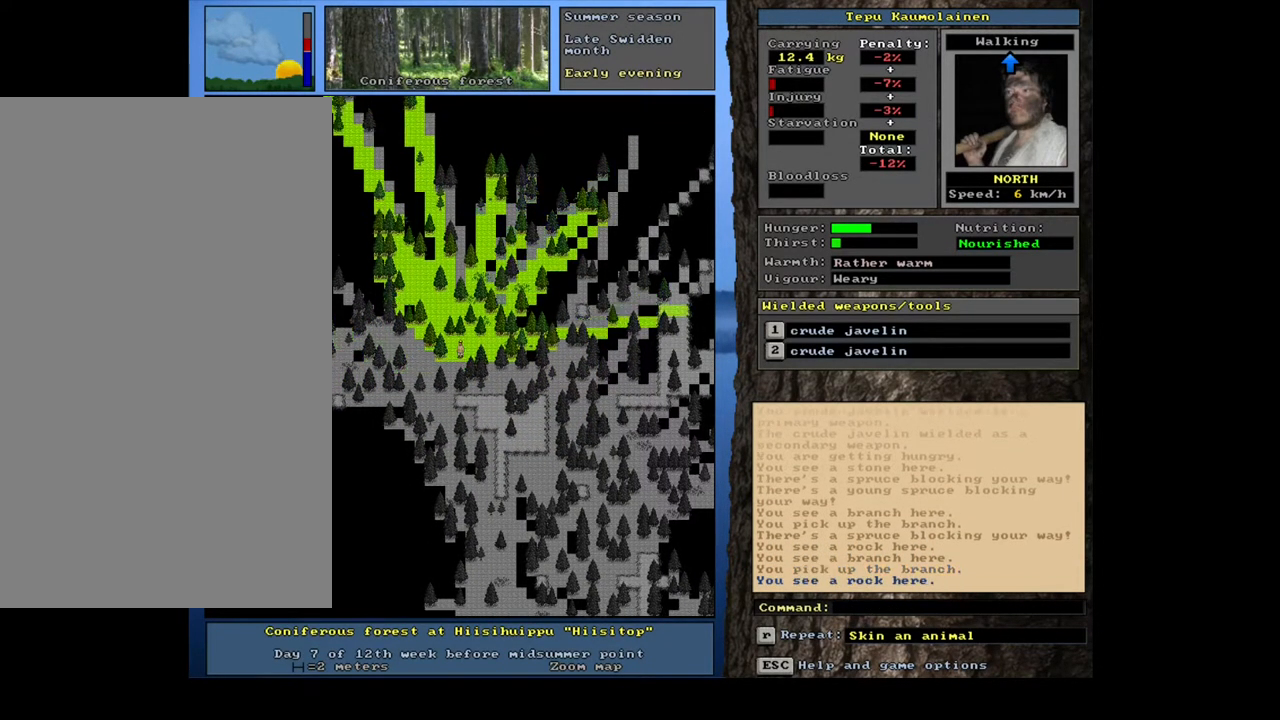
{"keys": ["num7"], "mouse": [], "events": [[50, "num8", "down"], [117, "num8", "up"], [167, "num9", "down"], [250, "num8", "down"], [283, "num9", "up"], [350, "num8", "up"], [483, "num7", "down"]]}
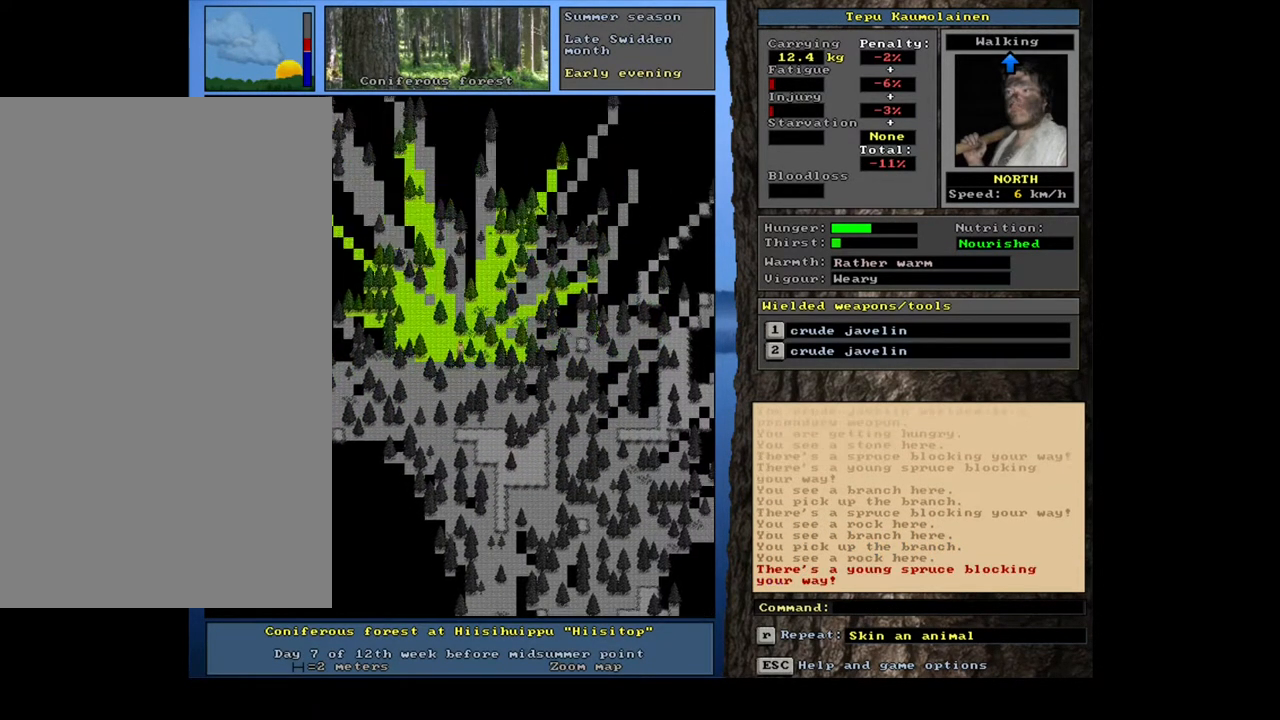
{"keys": ["num8"], "mouse": [], "events": [[117, "num7", "up"], [283, "num9", "down"], [383, "num9", "up"], [467, "num8", "down"]]}
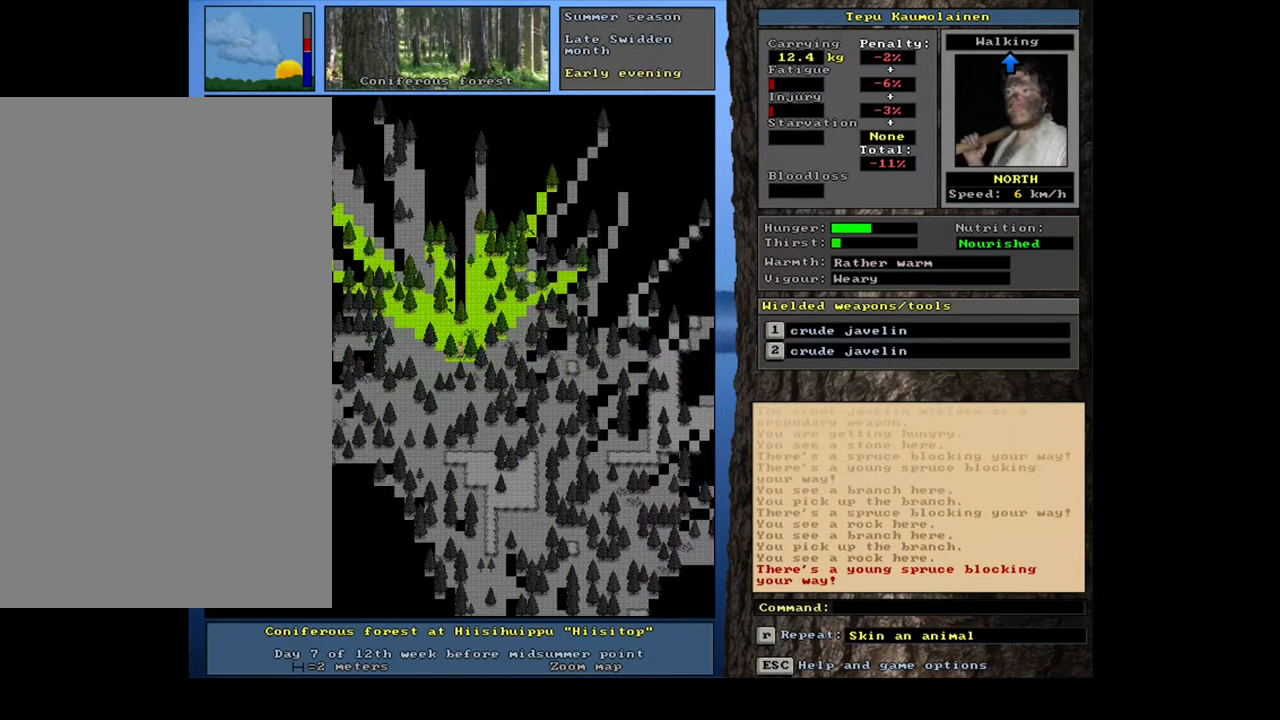
{"keys": ["num8"], "mouse": [], "events": [[83, "num8", "up"], [217, "num8", "down"], [333, "num8", "up"], [400, "num7", "down"], [467, "num7", "up"], [483, "num8", "down"]]}
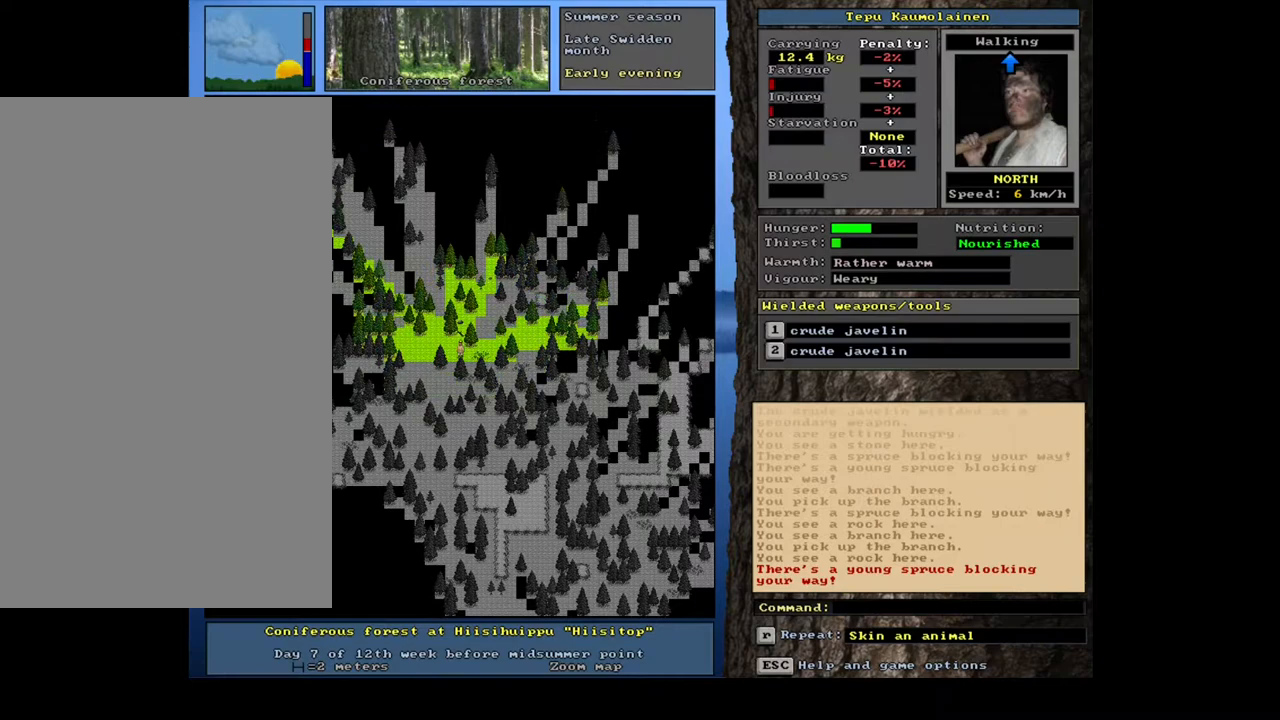
{"keys": [], "mouse": [], "events": [[83, "num8", "up"], [233, "num8", "down"], [350, "num8", "up"]]}